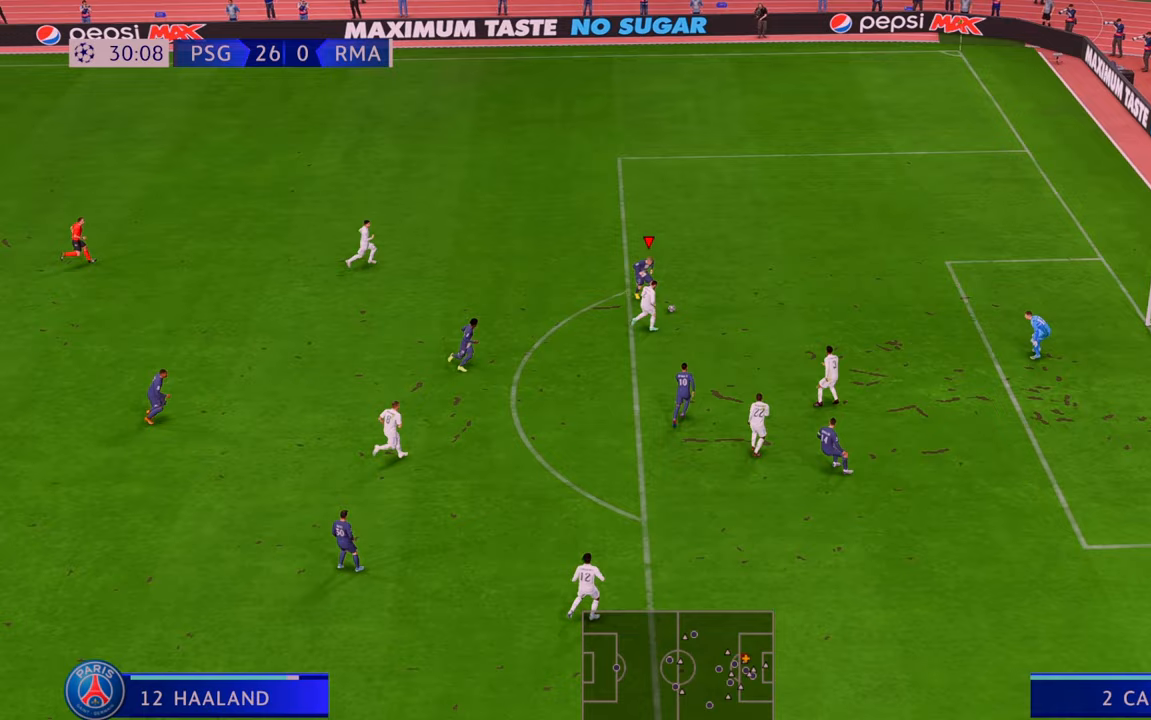
Gameplay with a controller (Xbox layout); each line is a JSON object with the inputs held at the frame after it (dt_ms = milliseconds from this image to that frame). "events" lists button and stick changes between this image and that frame as [ms after this image, input, new state], when the widget could be followed in between. Not read: L3 R3.
{"dt_ms": 500, "buttons": [], "left_stick": "down-right", "right_stick": "center", "events": [[100, "R2", "up"]]}
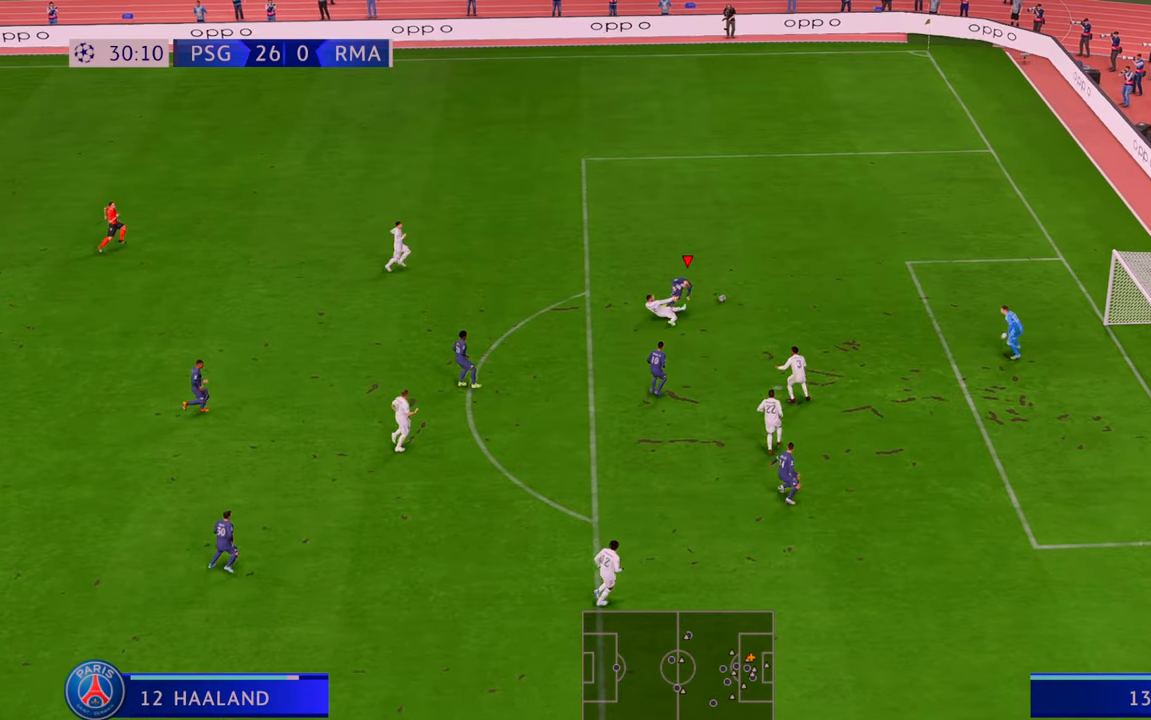
{"dt_ms": 1000, "buttons": ["R2"], "left_stick": "up-right", "right_stick": "center"}
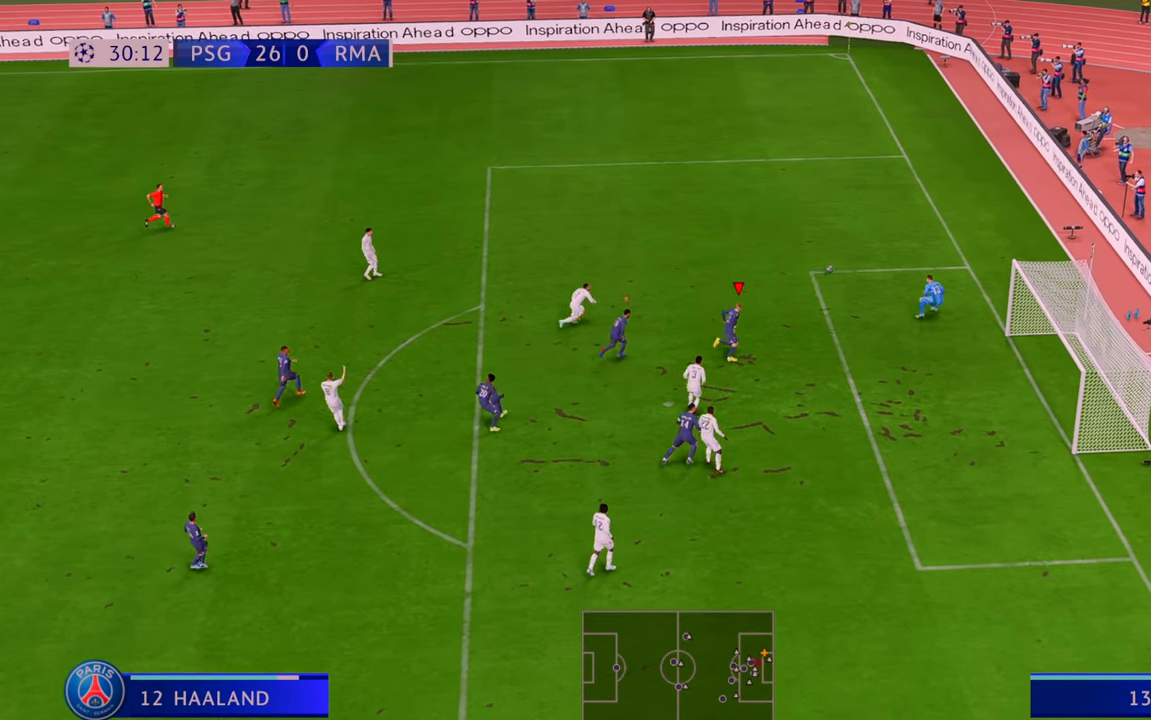
{"dt_ms": 500, "buttons": ["R2"], "left_stick": "up-right", "right_stick": "center", "events": []}
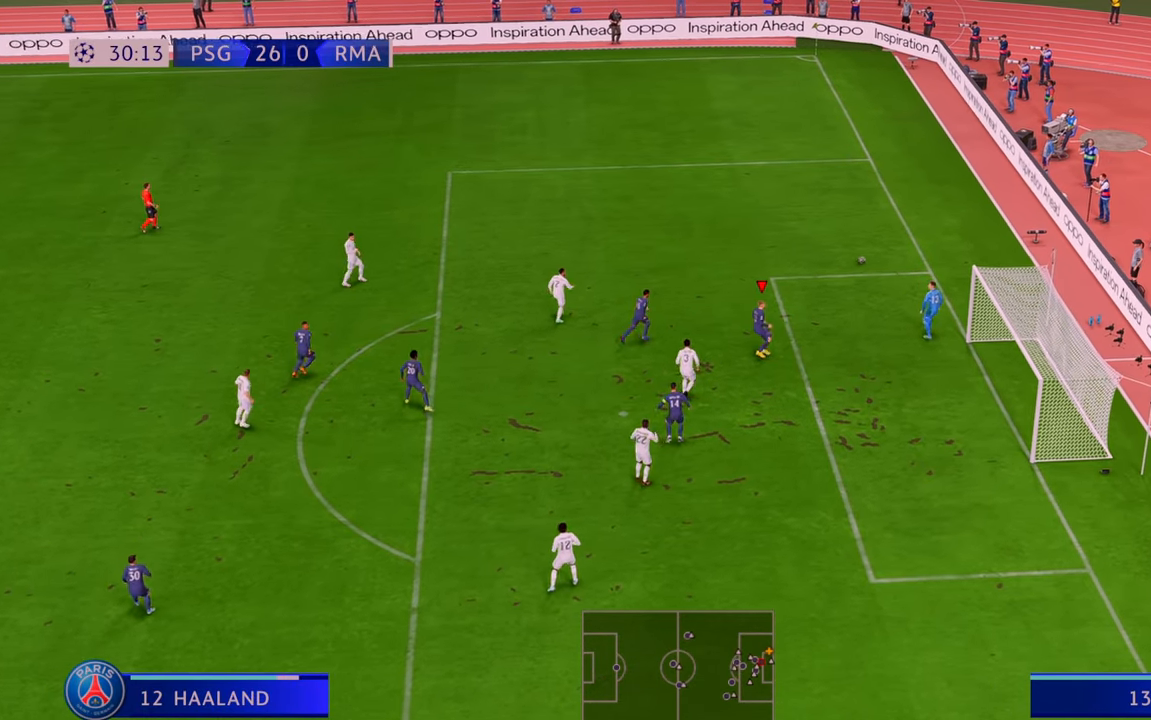
{"dt_ms": 500, "buttons": [], "left_stick": "center", "right_stick": "center", "events": [[300, "left_stick", "center"], [350, "R2", "up"]]}
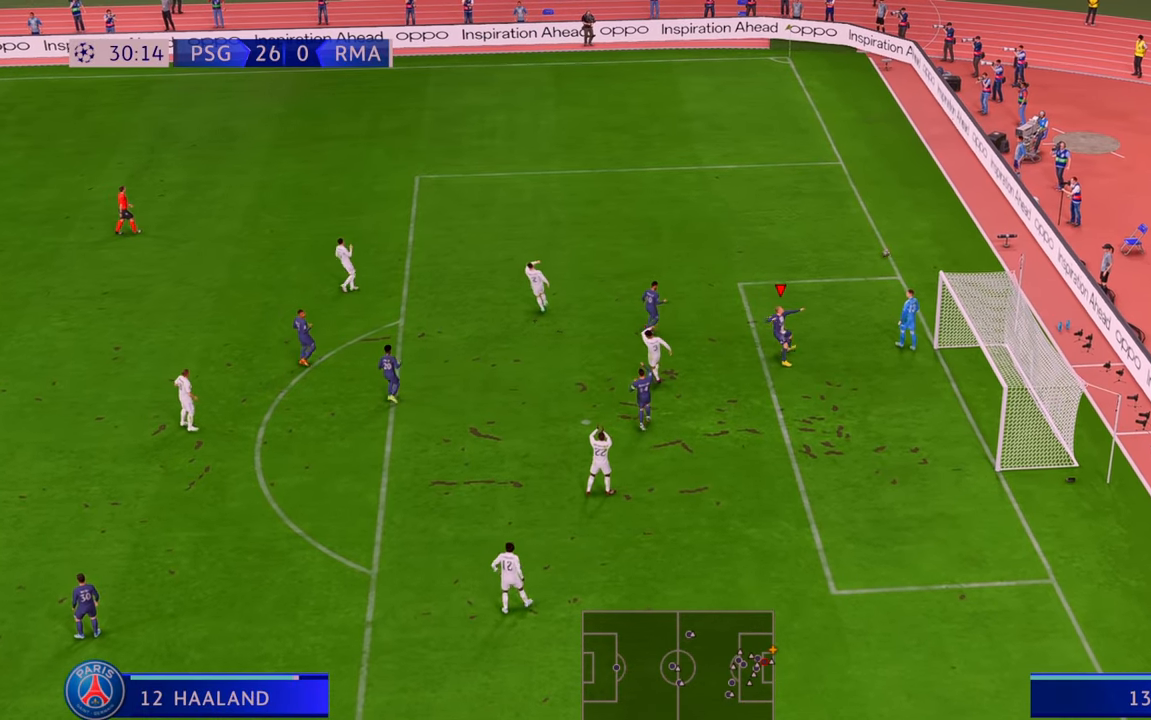
{"dt_ms": 500, "buttons": [], "left_stick": "center", "right_stick": "center", "events": []}
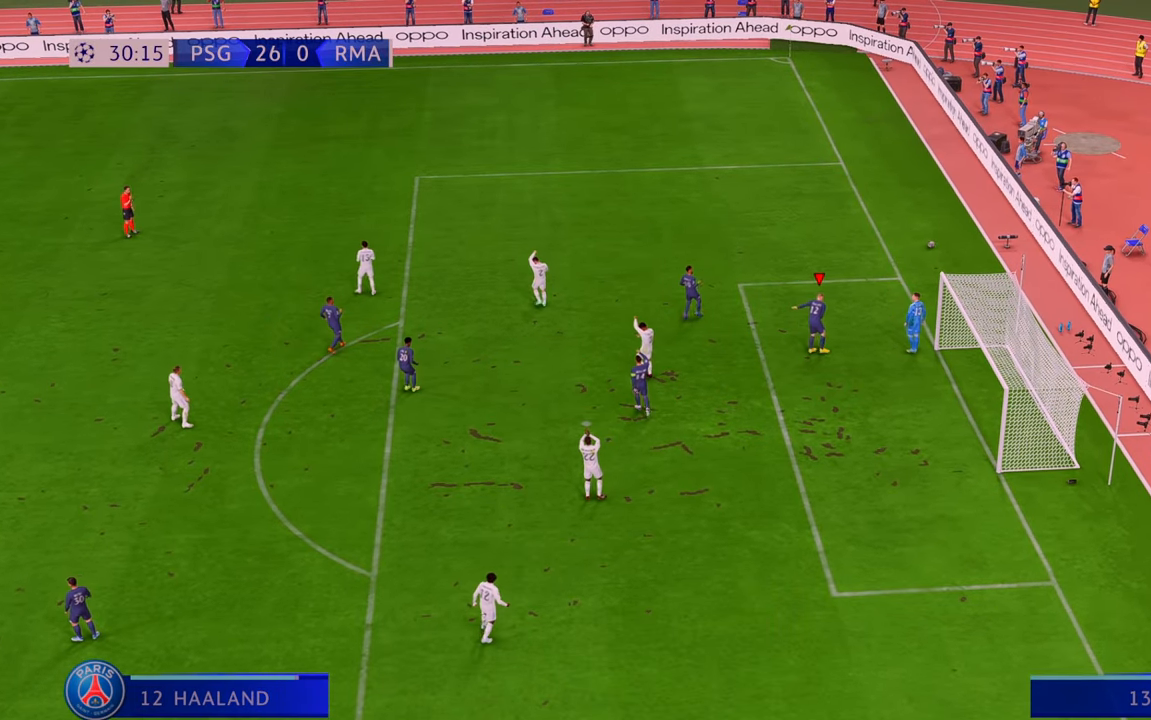
{"dt_ms": 500, "buttons": [], "left_stick": "center", "right_stick": "center", "events": []}
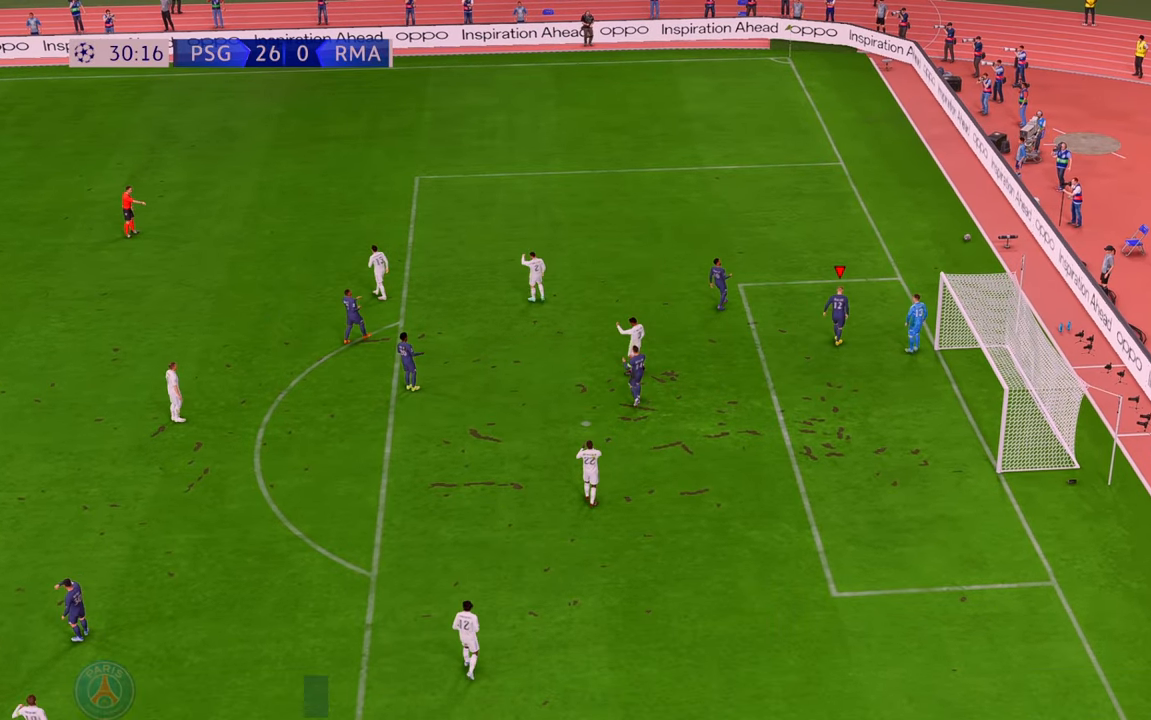
{"dt_ms": 500, "buttons": [], "left_stick": "center", "right_stick": "center", "events": []}
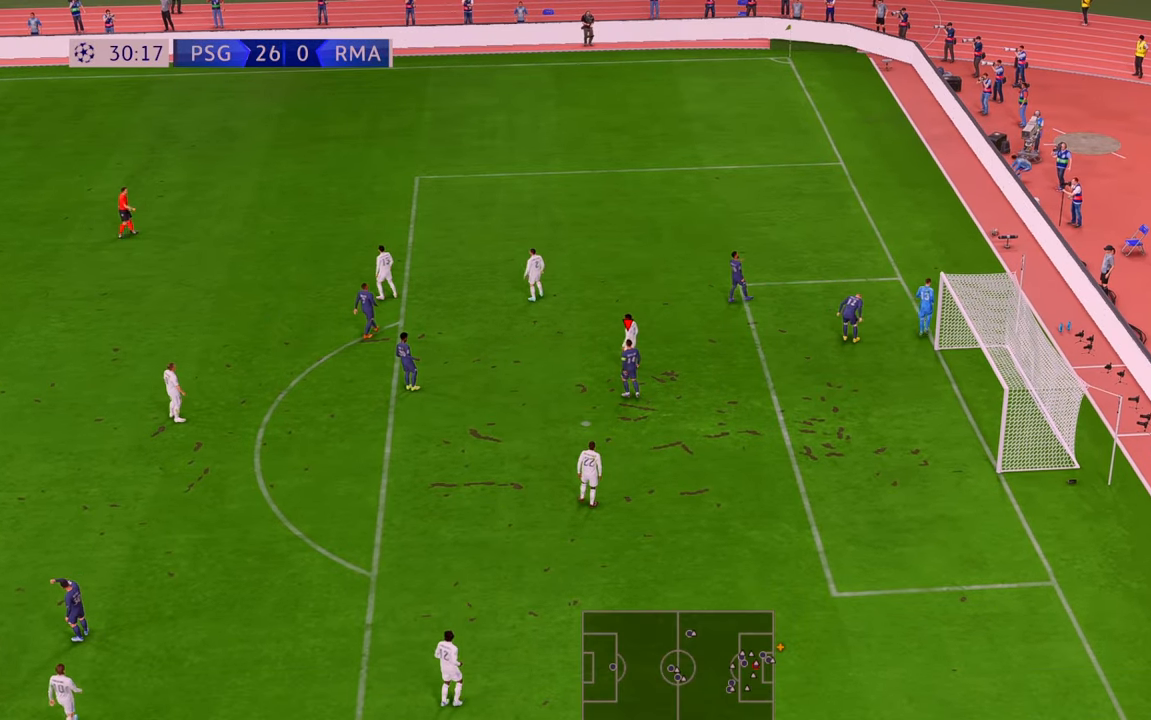
{"dt_ms": 500, "buttons": [], "left_stick": "center", "right_stick": "center", "events": []}